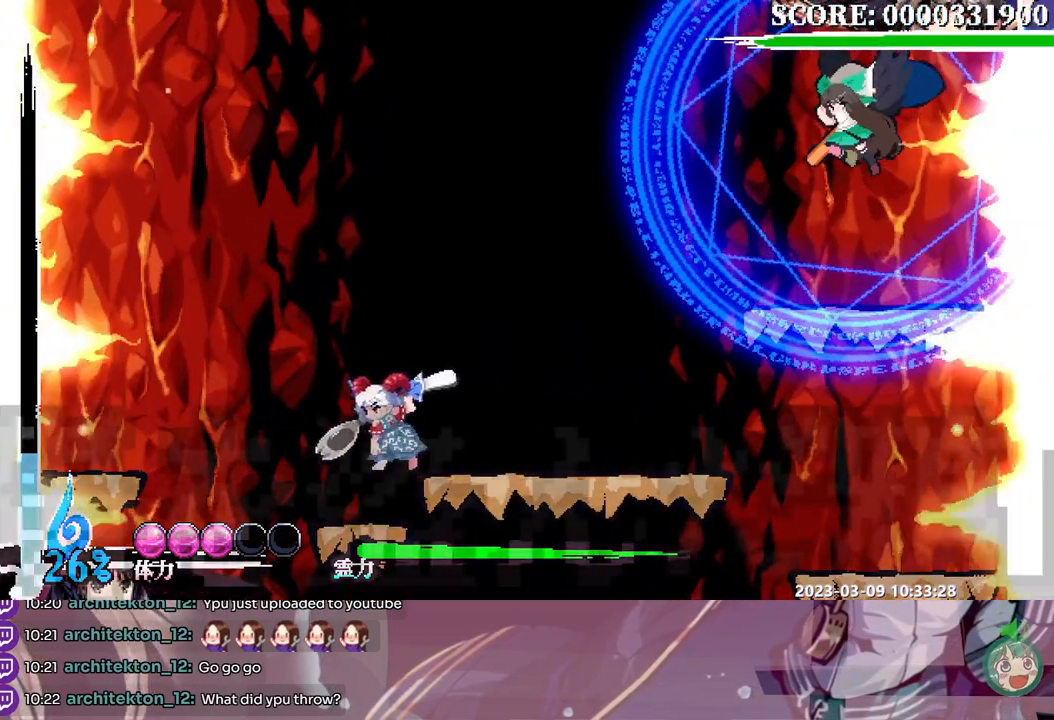
Gameplay with a controller; each line is a JSON object with the inputs held at the frame after it (dt_ms = milliseconds from this image to that frame). "events" lists button and stick changes between this image and that frame as [ms after this image, input, new state], when the widget could be followed in between. Not read: A B DPAD_RIGHT L1 L2 L3 R1 R2 R3 SELECT START X.
{"dt_ms": 500, "buttons": [], "events": [[83, "DPAD_LEFT", "up"]]}
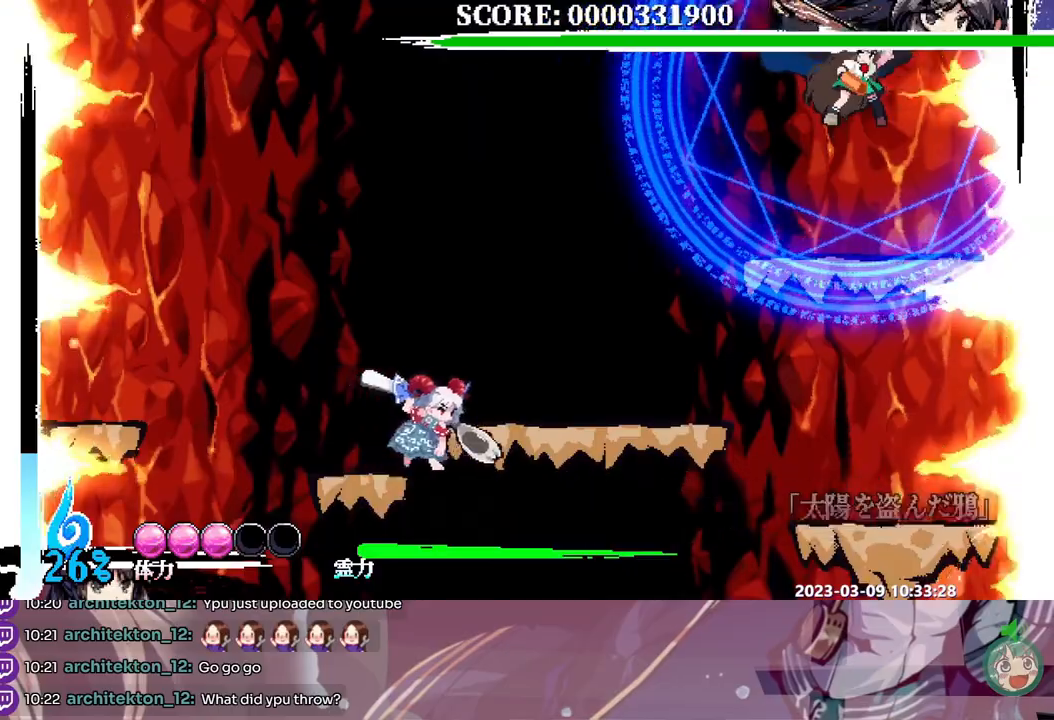
{"dt_ms": 1000, "buttons": ["DPAD_LEFT"]}
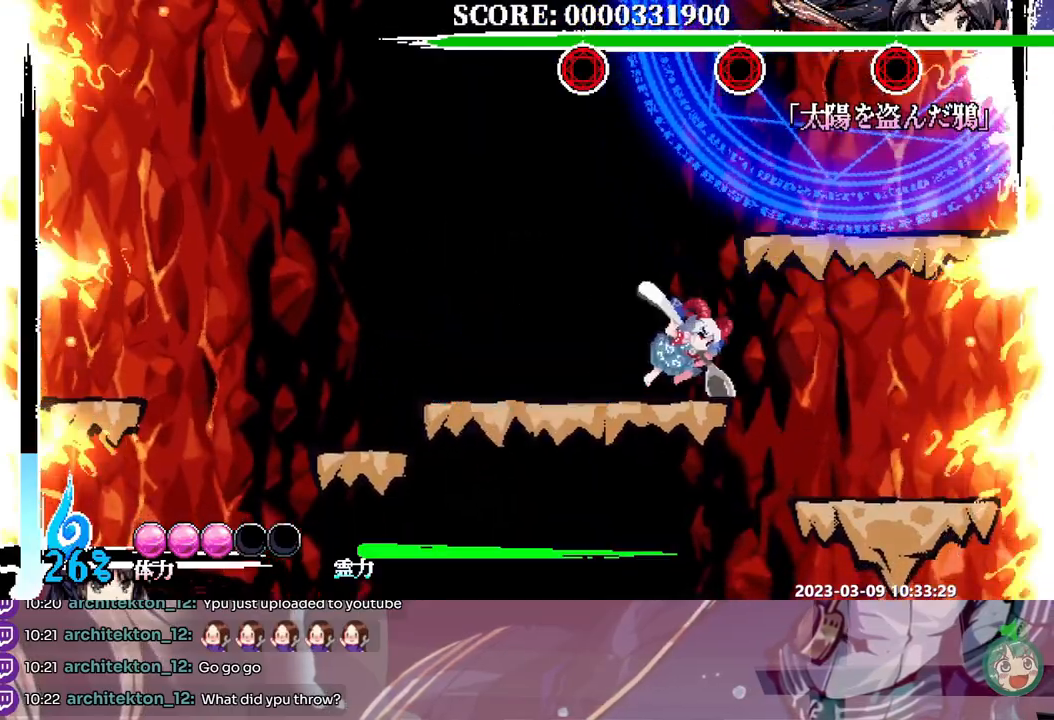
{"dt_ms": 500, "buttons": ["DPAD_LEFT"], "events": []}
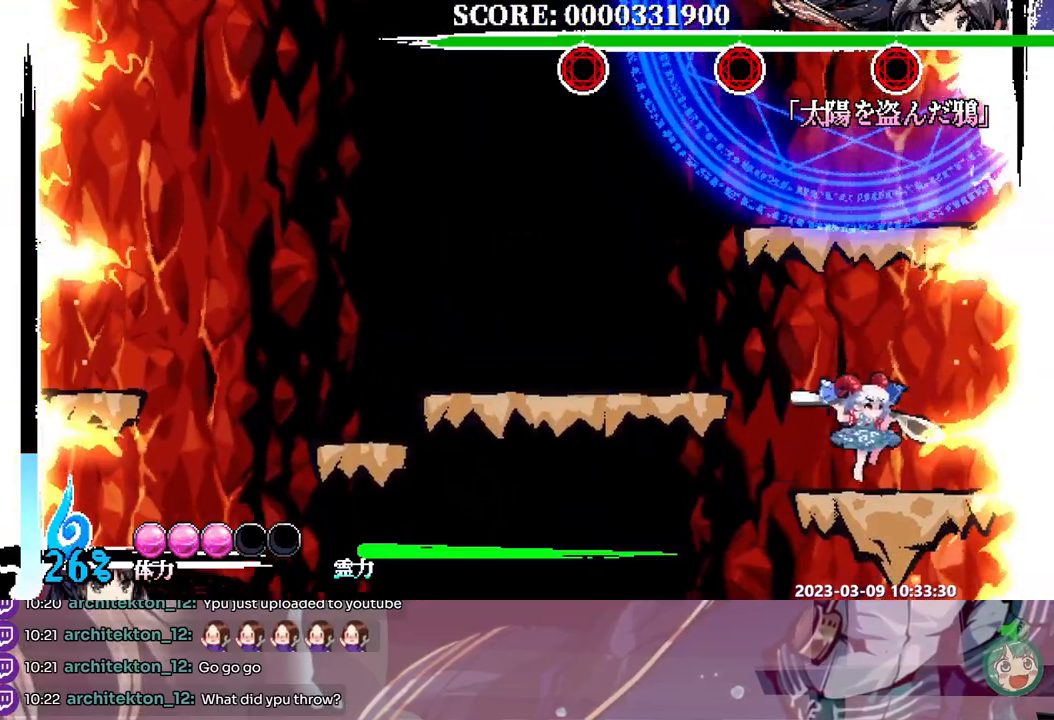
{"dt_ms": 500, "buttons": ["DPAD_LEFT"], "events": []}
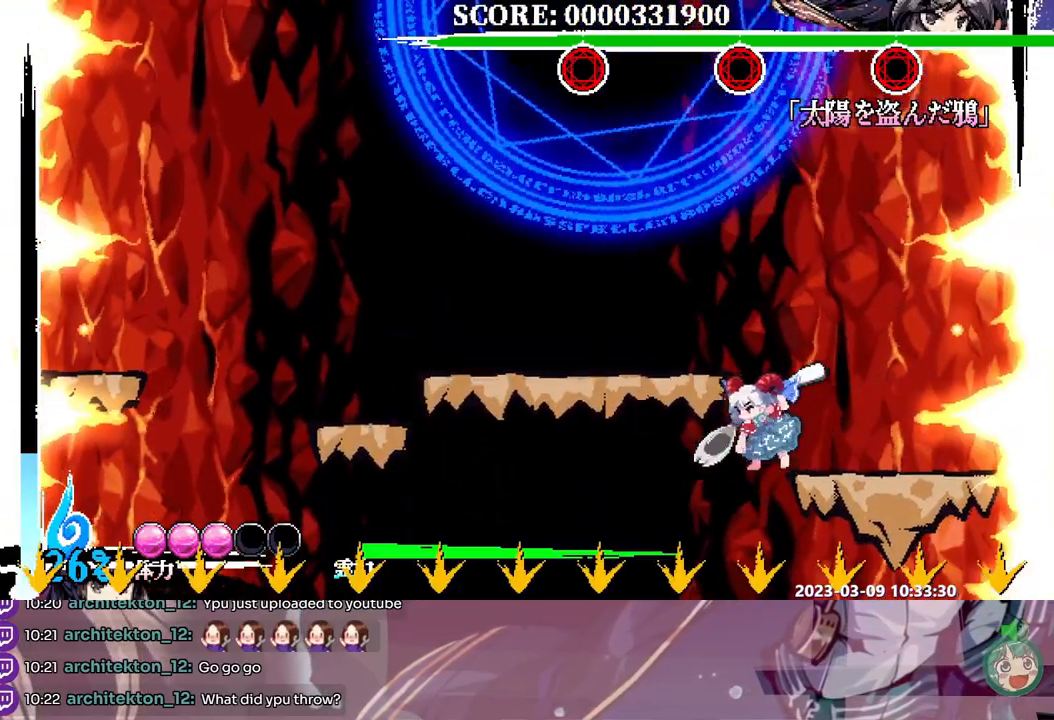
{"dt_ms": 500, "buttons": ["DPAD_LEFT"], "events": []}
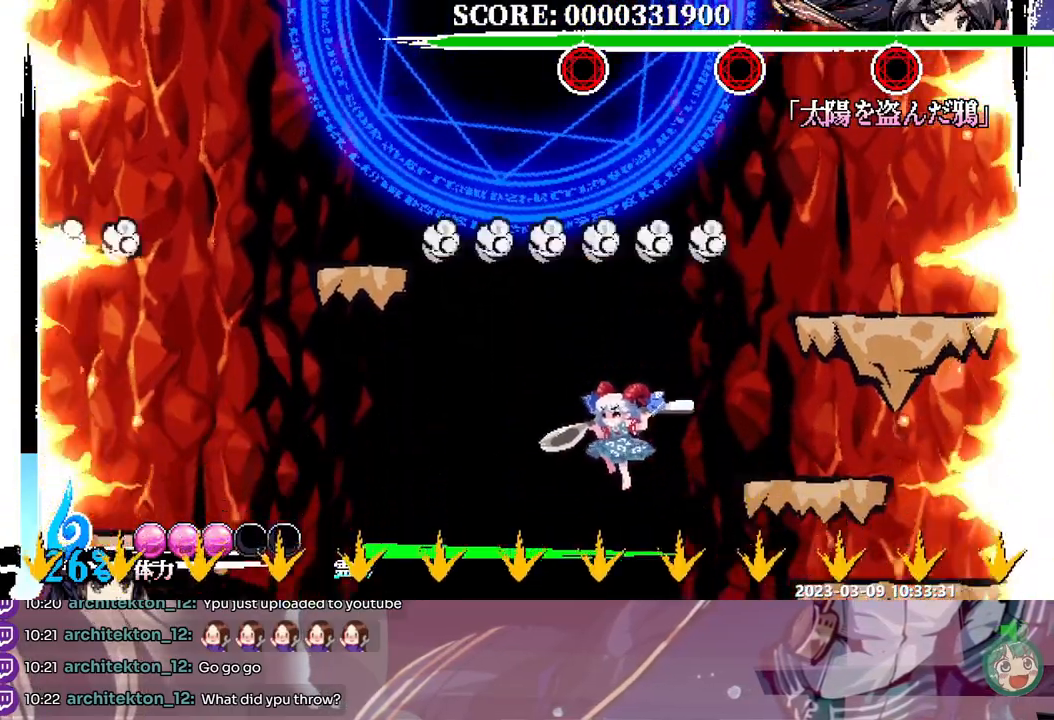
{"dt_ms": 500, "buttons": ["DPAD_LEFT"], "events": []}
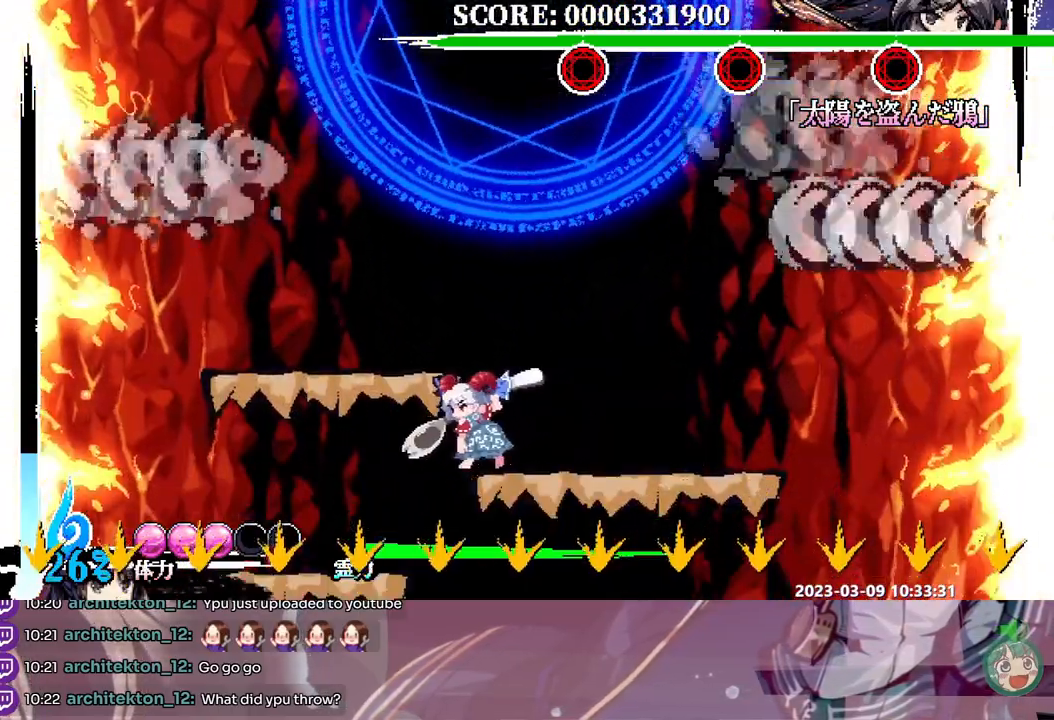
{"dt_ms": 500, "buttons": [], "events": [[267, "DPAD_LEFT", "up"], [367, "Y", "down"], [467, "Y", "up"]]}
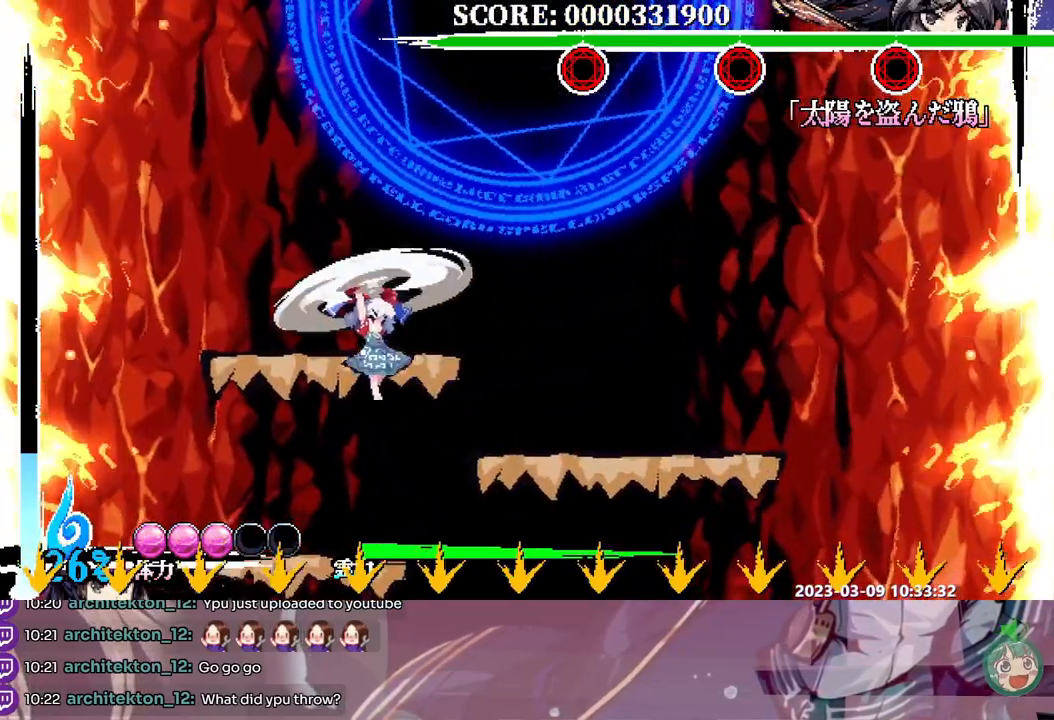
{"dt_ms": 500, "buttons": [], "events": [[300, "Y", "down"], [400, "Y", "up"], [450, "Y", "down"], [500, "Y", "up"]]}
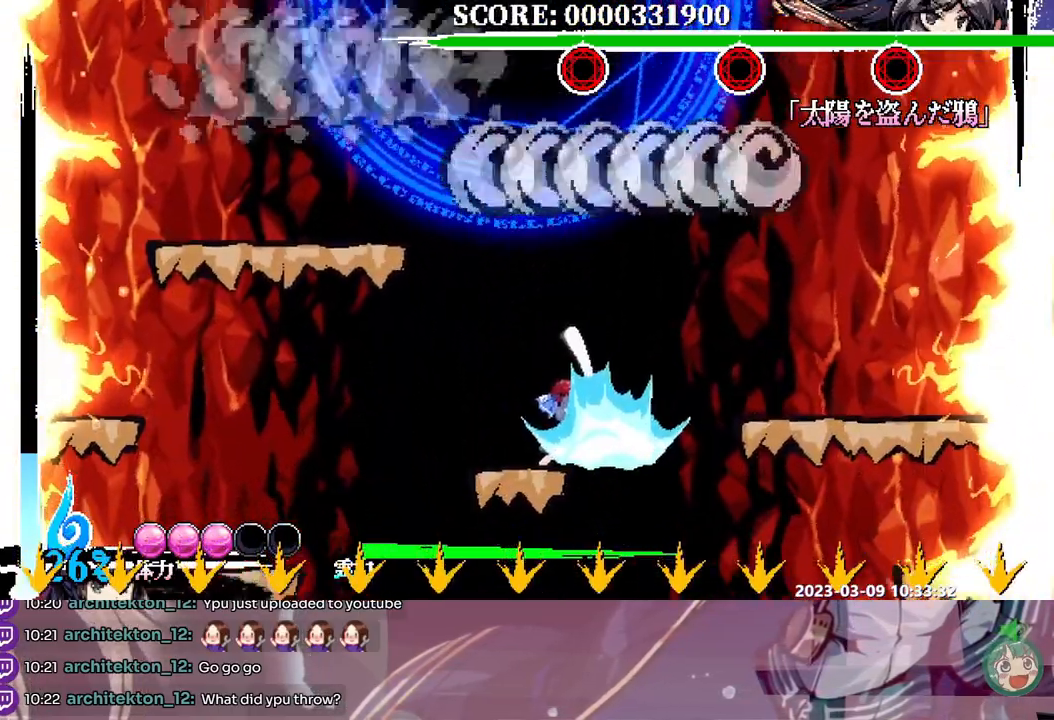
{"dt_ms": 500, "buttons": ["DPAD_LEFT"], "events": [[50, "Y", "down"], [117, "Y", "up"], [167, "Y", "down"], [217, "Y", "up"], [483, "DPAD_DOWN", "down"], [500, "DPAD_DOWN", "up"], [500, "DPAD_LEFT", "down"]]}
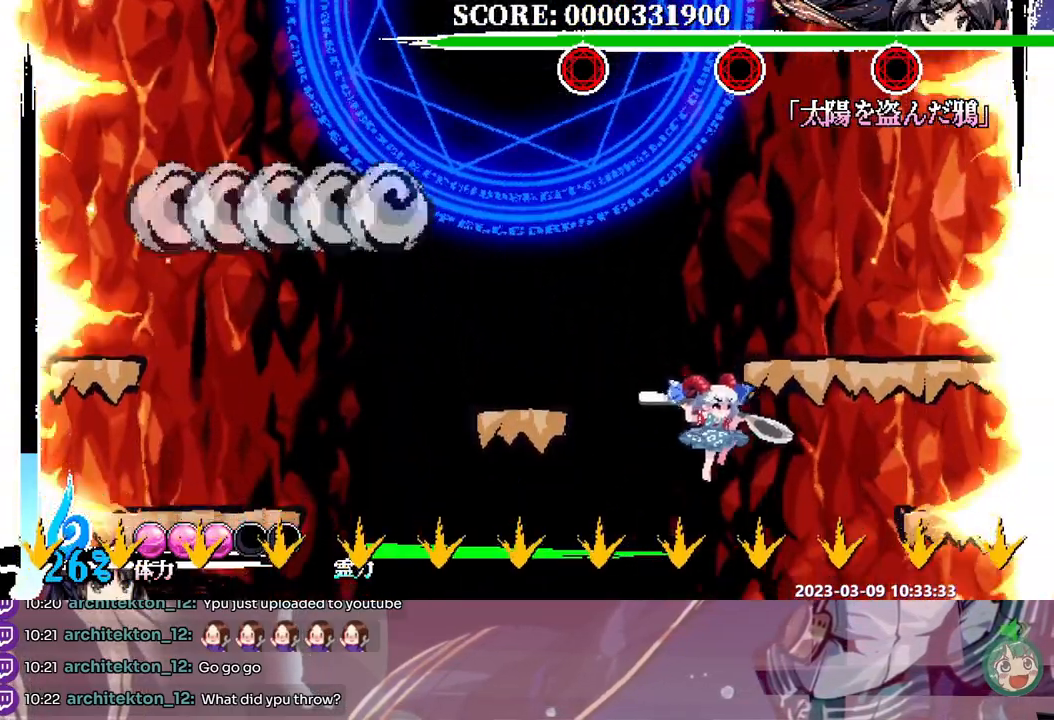
{"dt_ms": 500, "buttons": [], "events": [[167, "DPAD_LEFT", "up"]]}
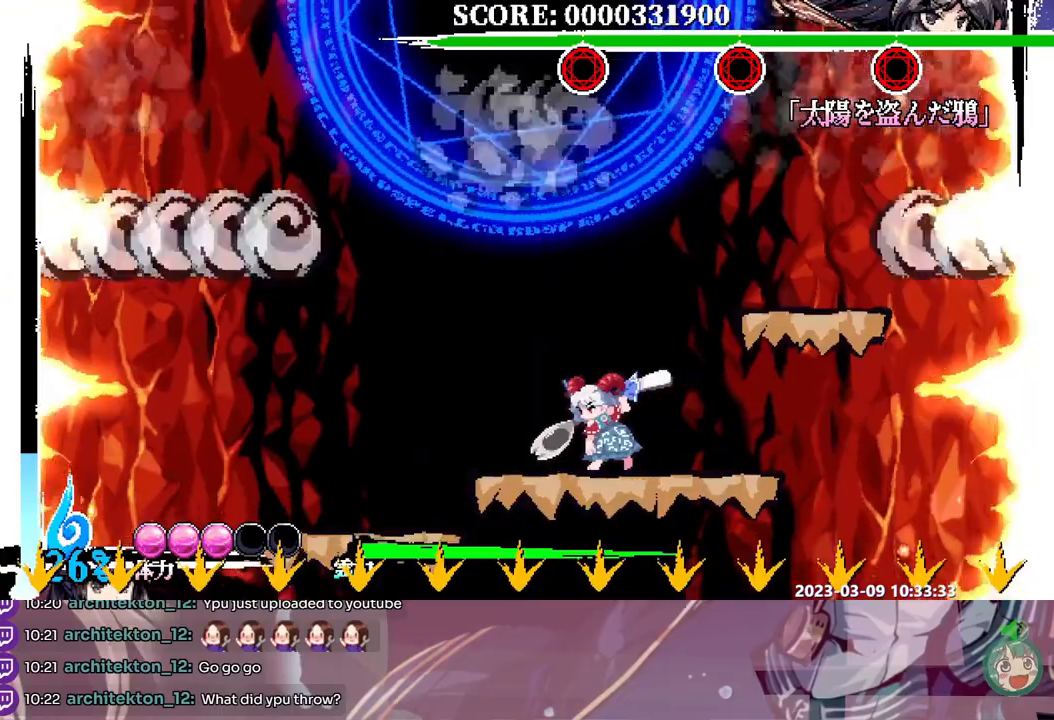
{"dt_ms": 500, "buttons": ["DPAD_LEFT"], "events": [[500, "DPAD_LEFT", "down"]]}
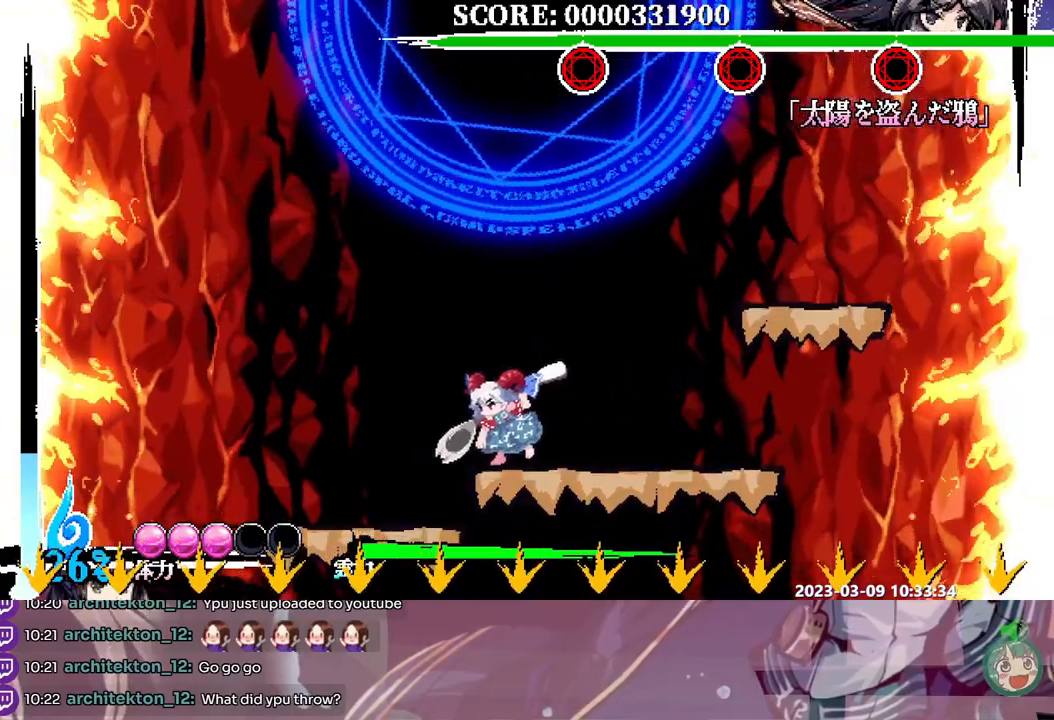
{"dt_ms": 500, "buttons": [], "events": [[367, "DPAD_DOWN", "down"], [367, "DPAD_LEFT", "up"], [383, "DPAD_DOWN", "up"]]}
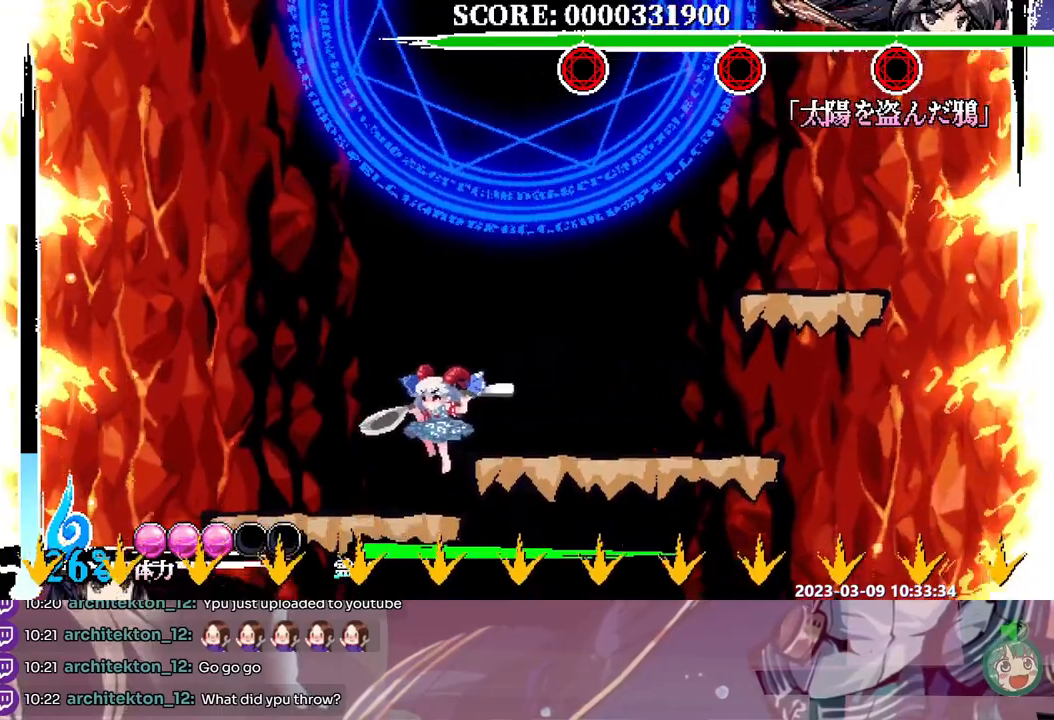
{"dt_ms": 500, "buttons": [], "events": [[333, "DPAD_DOWN", "down"], [350, "DPAD_DOWN", "up"], [350, "DPAD_LEFT", "down"], [500, "DPAD_LEFT", "up"]]}
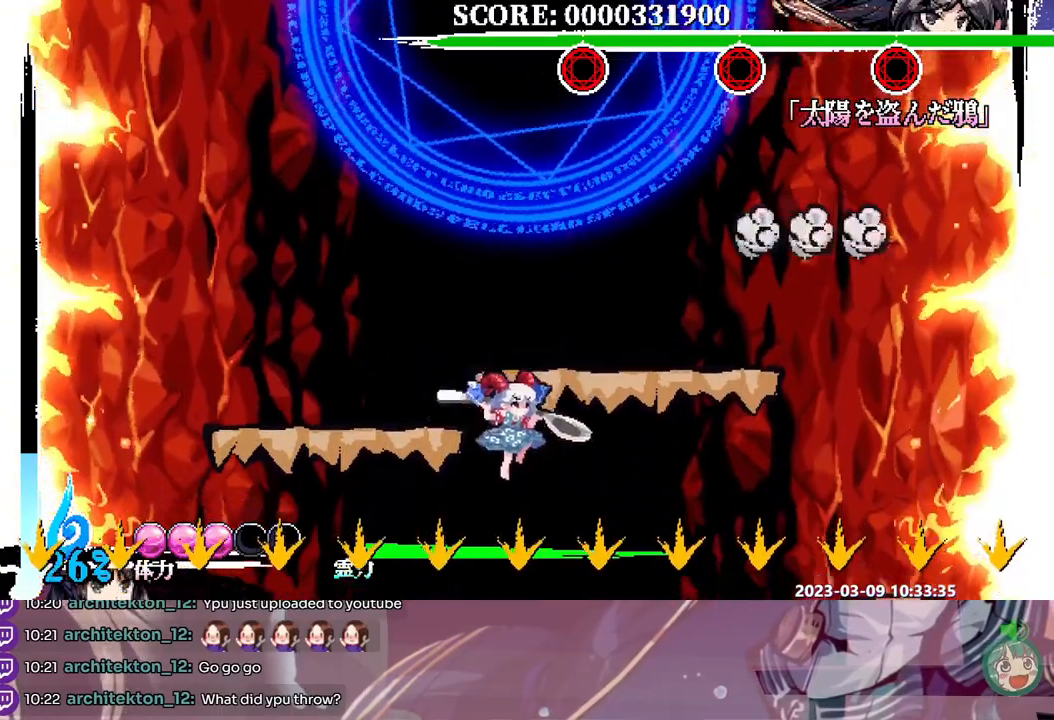
{"dt_ms": 500, "buttons": [], "events": [[100, "DPAD_DOWN", "down"], [117, "DPAD_DOWN", "up"], [167, "Y", "down"], [233, "Y", "up"], [300, "Y", "down"], [350, "Y", "up"], [400, "Y", "down"], [450, "Y", "up"]]}
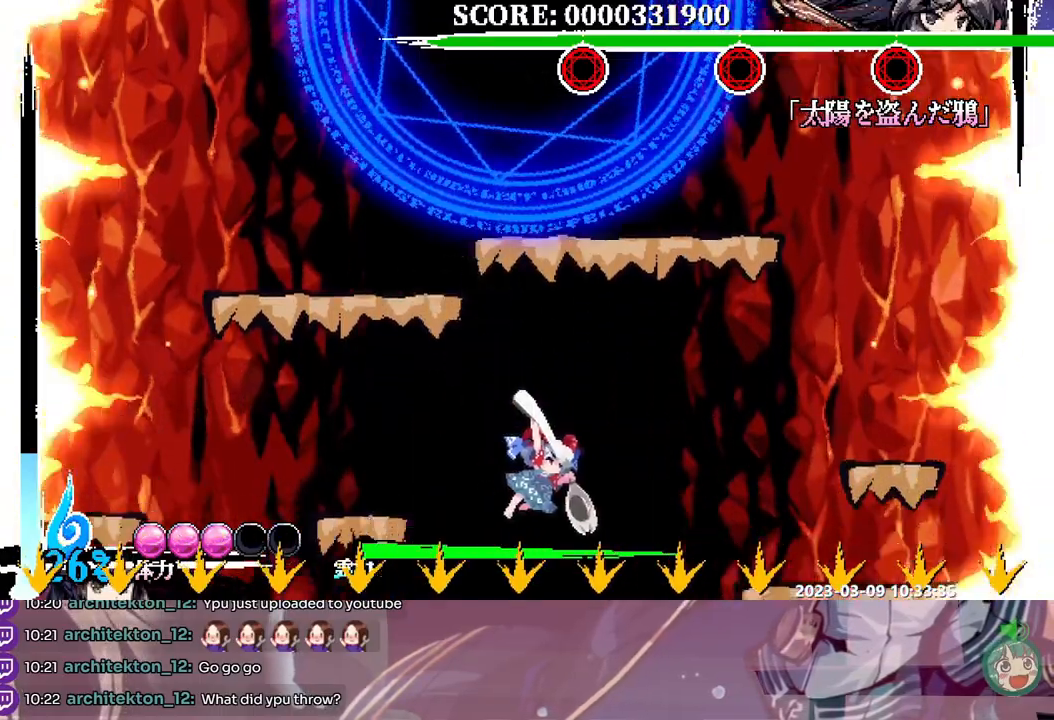
{"dt_ms": 500, "buttons": ["Y"], "events": [[17, "Y", "down"], [67, "Y", "up"], [117, "Y", "down"], [283, "Y", "up"], [333, "Y", "down"], [400, "Y", "up"], [450, "Y", "down"]]}